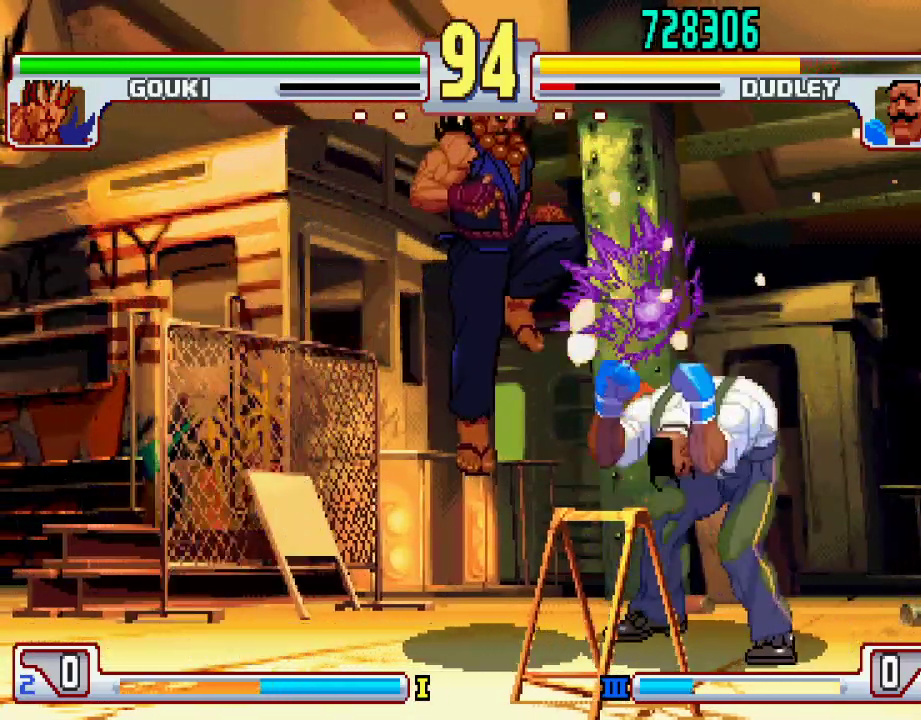
Gameplay with a controller (PlayStation layout); each line is a JSON object with the inputs held at the frame after it. "events" lists button and stick changes between this image and that frame as [ms after this image, input, new state], when the widget could be followed in between. Not read: L3 R1 R2 R3.
{"buttons": [], "left_stick": "down-right", "events": [[233, "CROSS", "down"], [250, "SQUARE", "down"], [250, "left_stick", "right"], [300, "CROSS", "up"], [300, "SQUARE", "up"], [417, "left_stick", "down-right"]]}
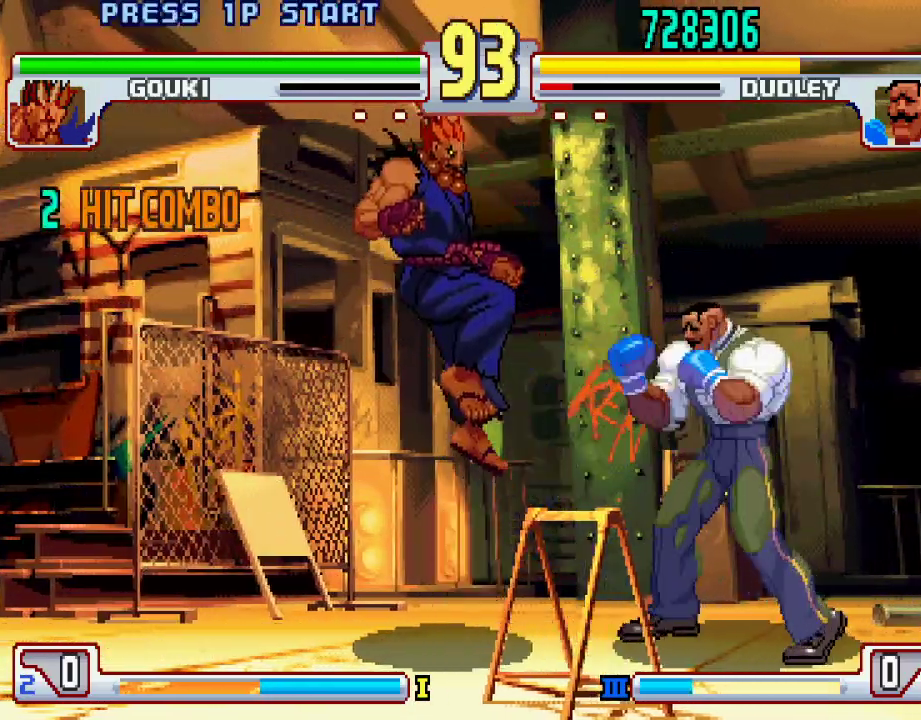
{"buttons": [], "left_stick": "right", "events": [[83, "TRIANGLE", "down"], [300, "TRIANGLE", "up"], [333, "left_stick", "right"]]}
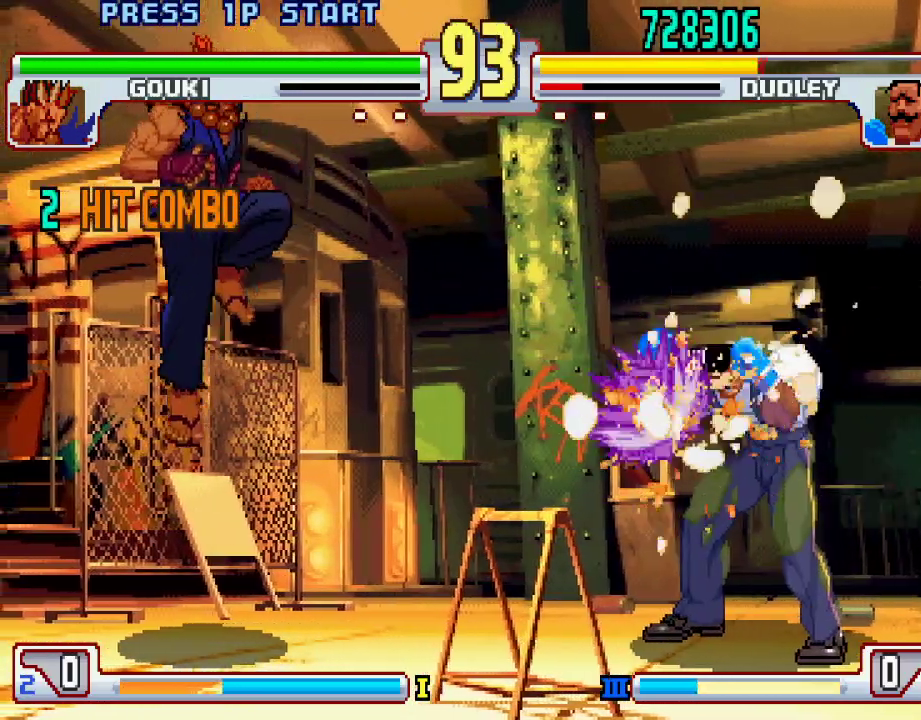
{"buttons": [], "left_stick": "left", "events": [[300, "left_stick", "center"], [367, "left_stick", "left"]]}
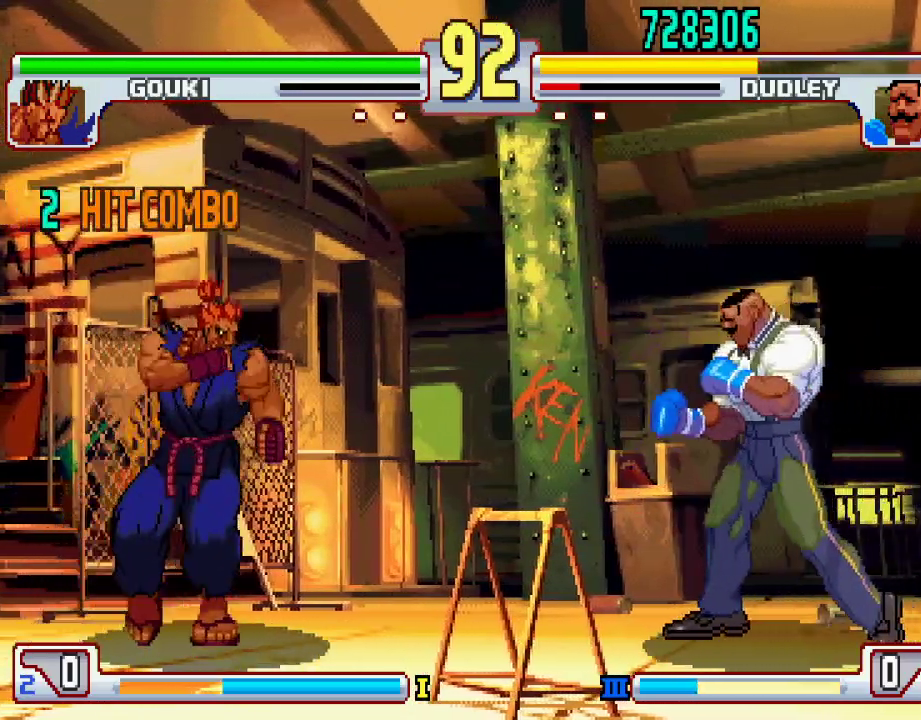
{"buttons": [], "left_stick": "center", "events": [[167, "left_stick", "right"], [267, "left_stick", "down"], [400, "L2", "down"], [400, "left_stick", "center"], [483, "L2", "up"]]}
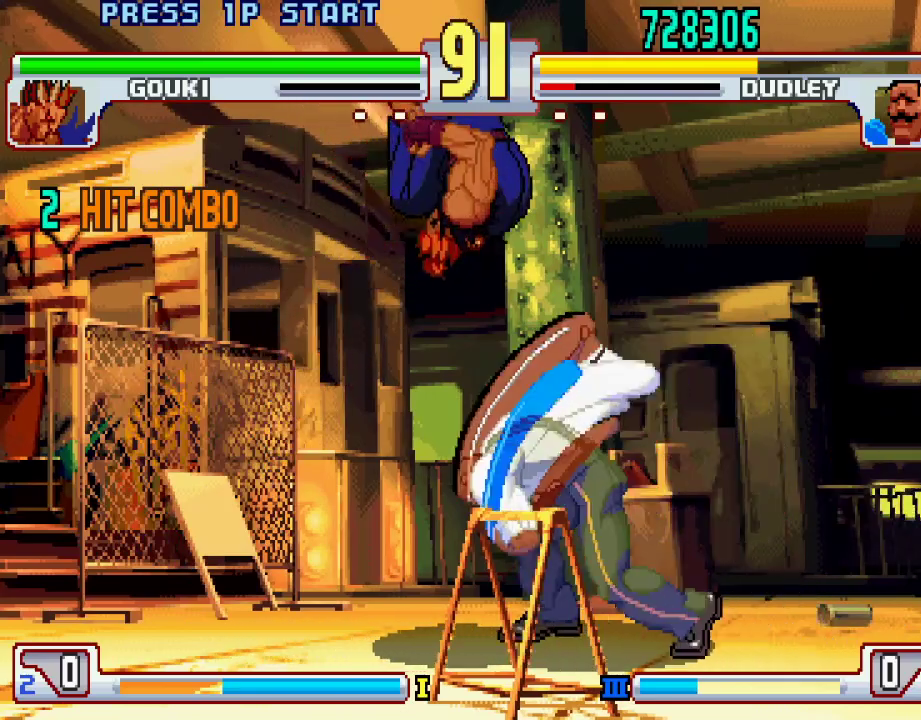
{"buttons": ["CROSS", "SQUARE"], "left_stick": "right", "events": [[267, "left_stick", "right"], [383, "CROSS", "down"], [383, "SQUARE", "down"], [433, "CROSS", "up"], [433, "SQUARE", "up"], [500, "CROSS", "down"], [500, "SQUARE", "down"]]}
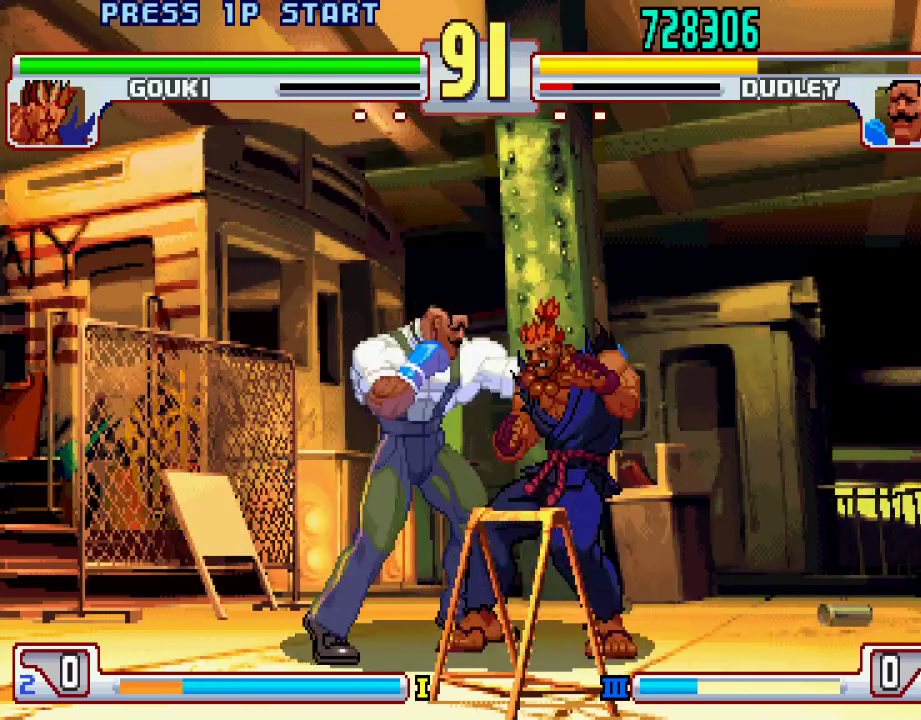
{"buttons": [], "left_stick": "center", "events": [[67, "CROSS", "up"], [67, "SQUARE", "up"], [267, "left_stick", "center"]]}
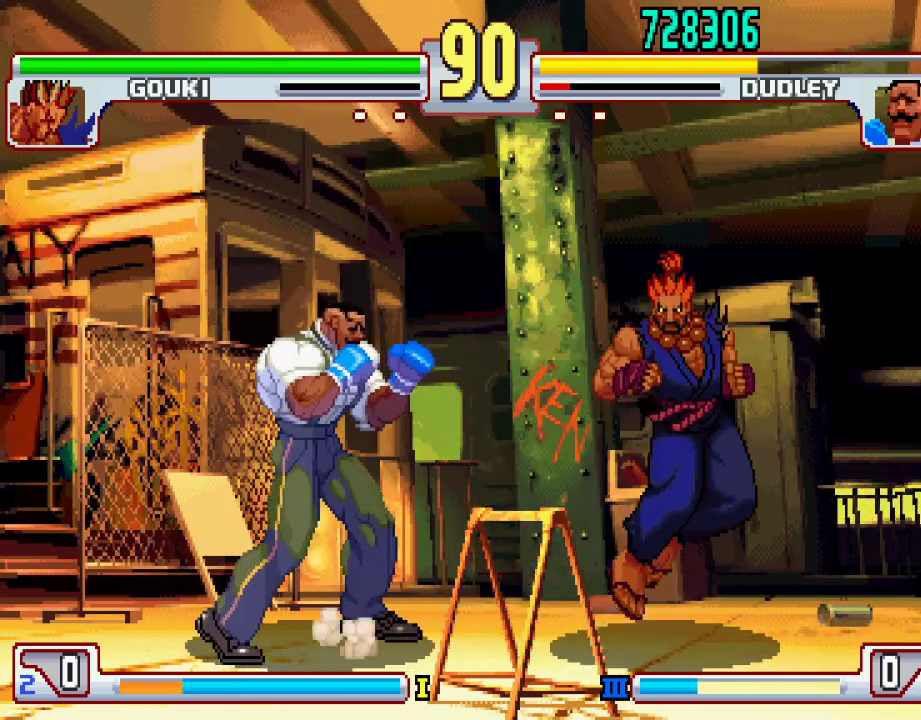
{"buttons": [], "left_stick": "left", "events": [[200, "left_stick", "left"]]}
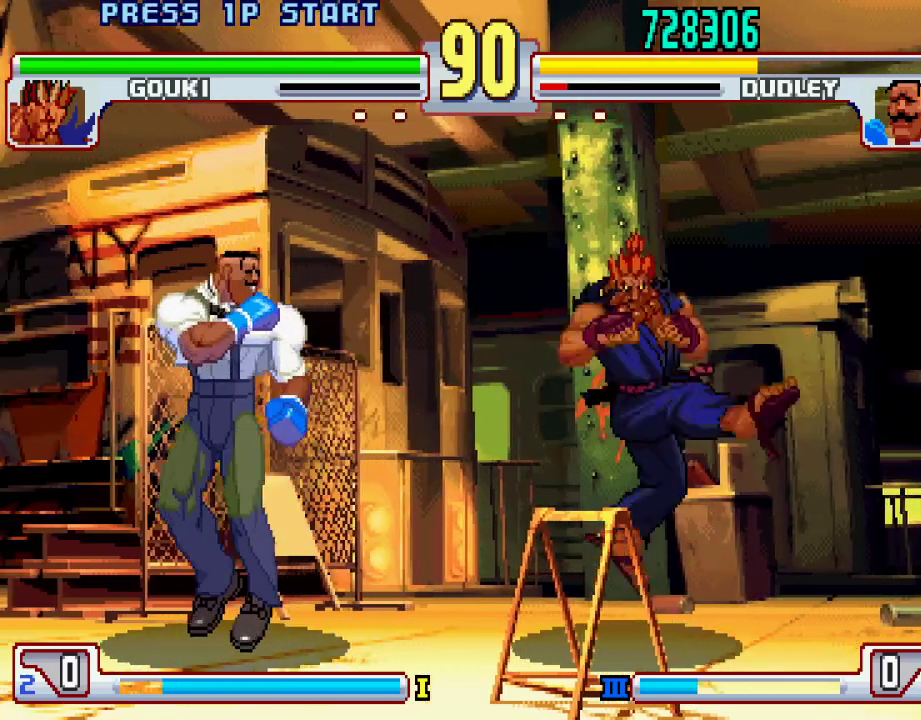
{"buttons": ["L2"], "left_stick": "down-left", "events": [[150, "left_stick", "down-left"], [167, "L2", "down"]]}
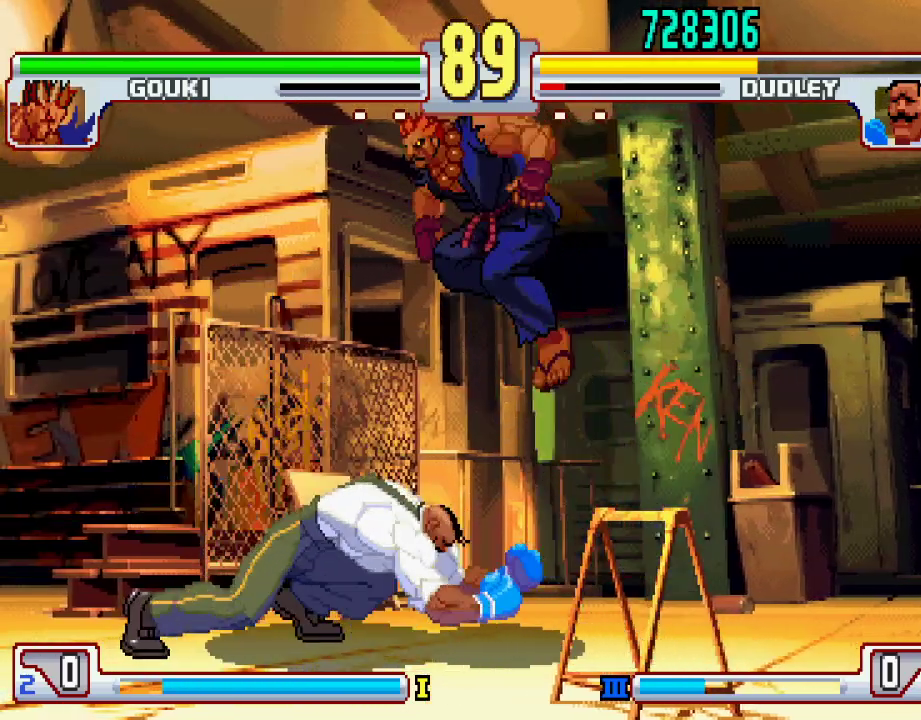
{"buttons": [], "left_stick": "left", "events": [[33, "left_stick", "center"], [150, "L2", "up"], [200, "left_stick", "left"]]}
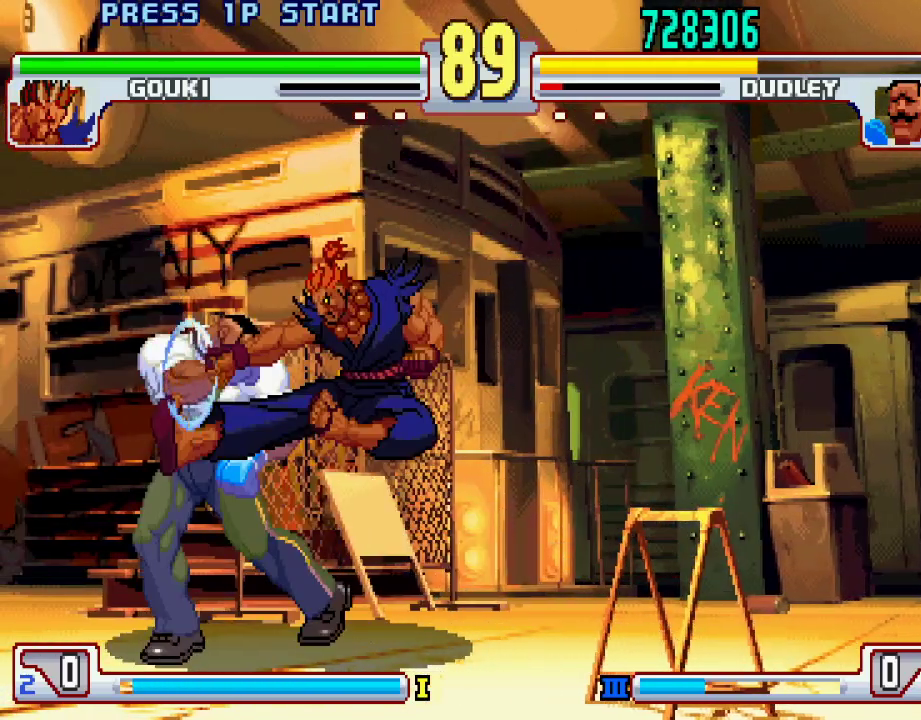
{"buttons": [], "left_stick": "down-left", "events": [[150, "left_stick", "down-left"]]}
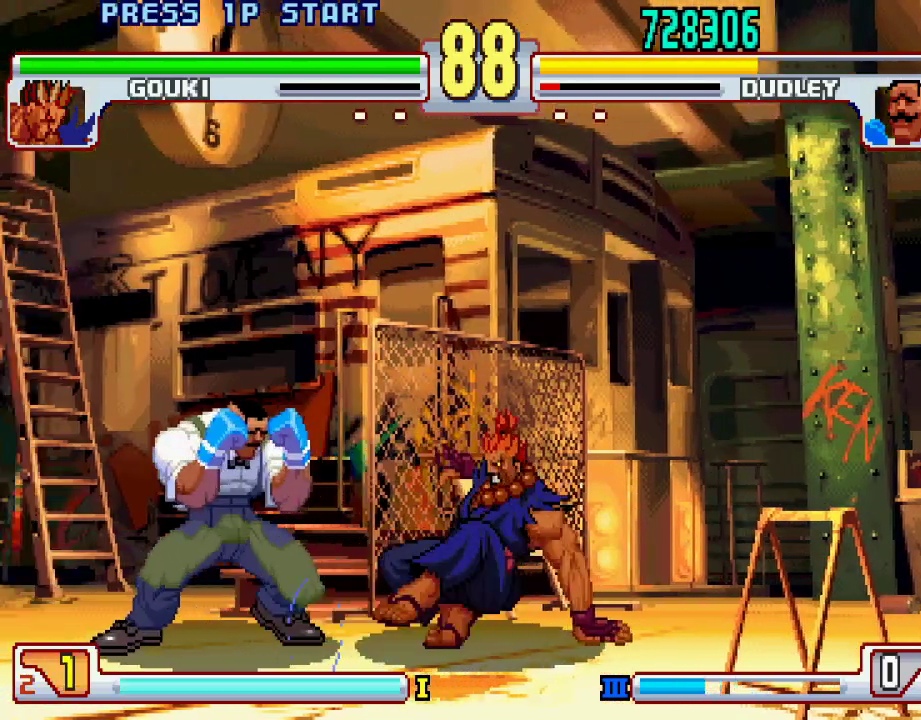
{"buttons": [], "left_stick": "left", "events": [[483, "left_stick", "left"]]}
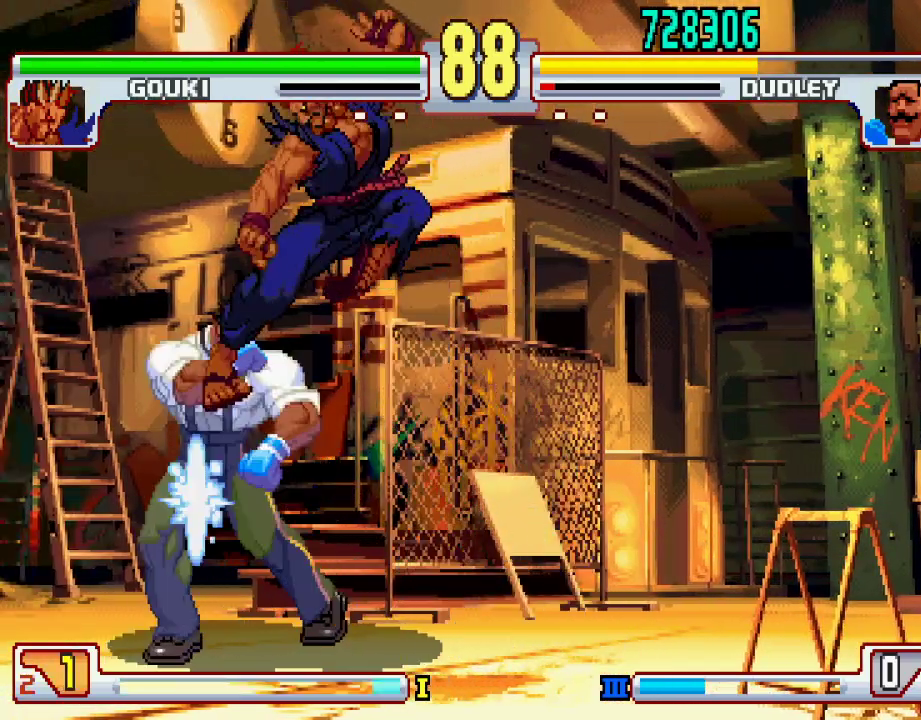
{"buttons": [], "left_stick": "down-left", "events": [[333, "left_stick", "down-left"]]}
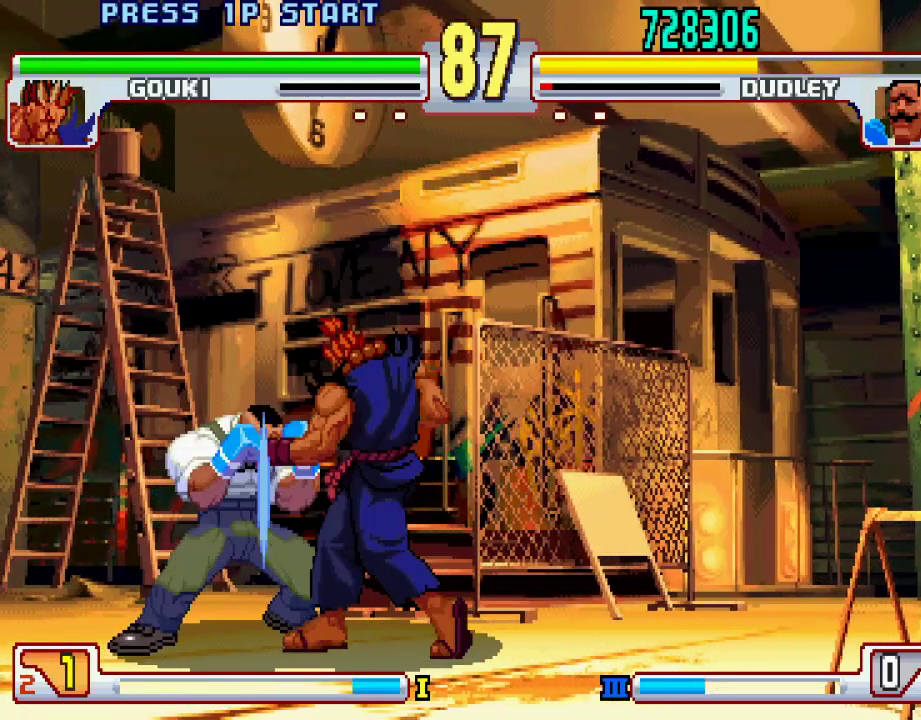
{"buttons": ["TRIANGLE"], "left_stick": "down-left", "events": [[417, "TRIANGLE", "down"]]}
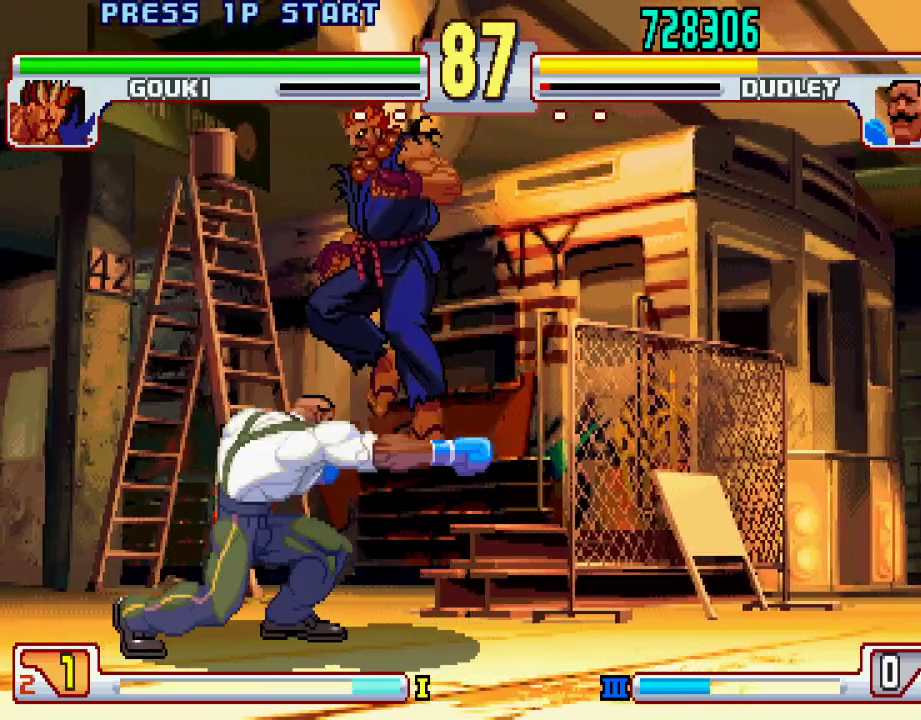
{"buttons": [], "left_stick": "right", "events": [[133, "TRIANGLE", "up"], [267, "left_stick", "center"], [317, "left_stick", "right"], [400, "L2", "down"], [500, "L2", "up"]]}
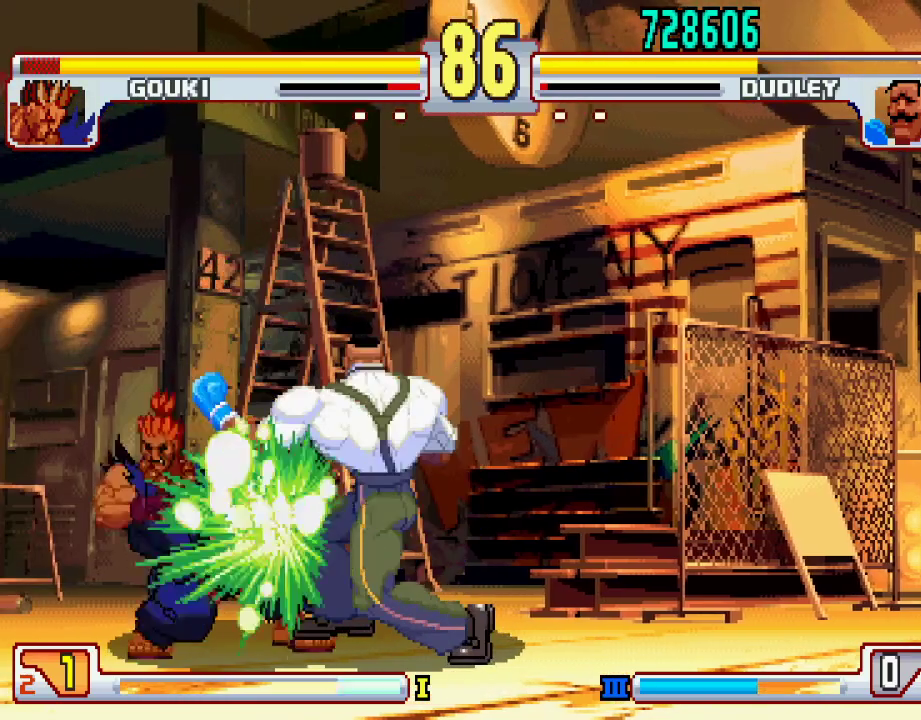
{"buttons": [], "left_stick": "center", "events": [[67, "left_stick", "down"], [117, "TRIANGLE", "down"], [133, "left_stick", "left"], [167, "TRIANGLE", "up"], [200, "left_stick", "center"]]}
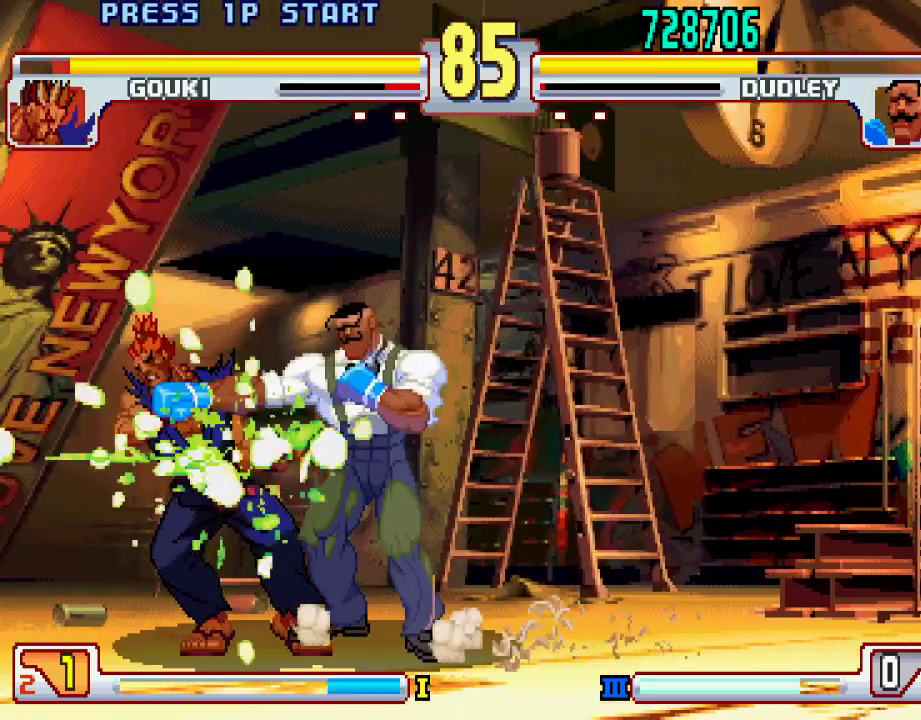
{"buttons": [], "left_stick": "center", "events": []}
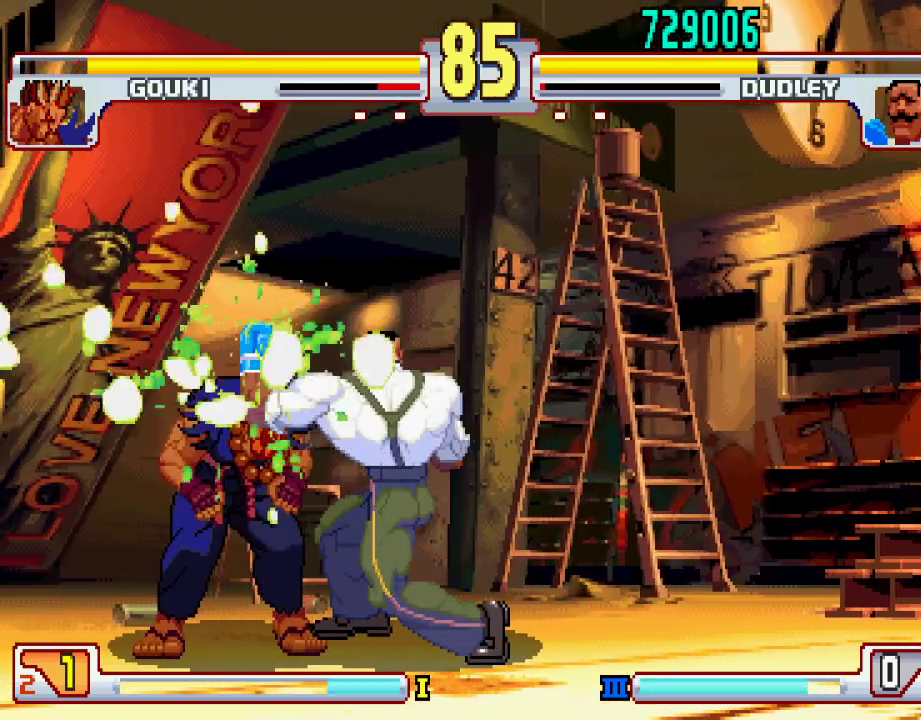
{"buttons": [], "left_stick": "up-right", "events": [[333, "left_stick", "up-right"]]}
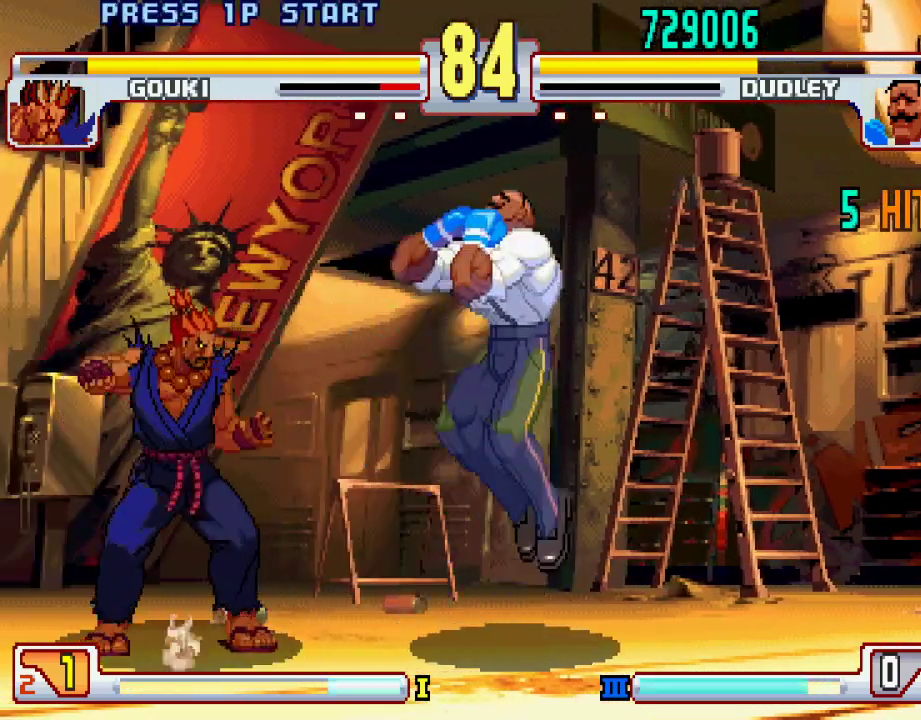
{"buttons": [], "left_stick": "left", "events": [[50, "left_stick", "center"], [417, "left_stick", "left"]]}
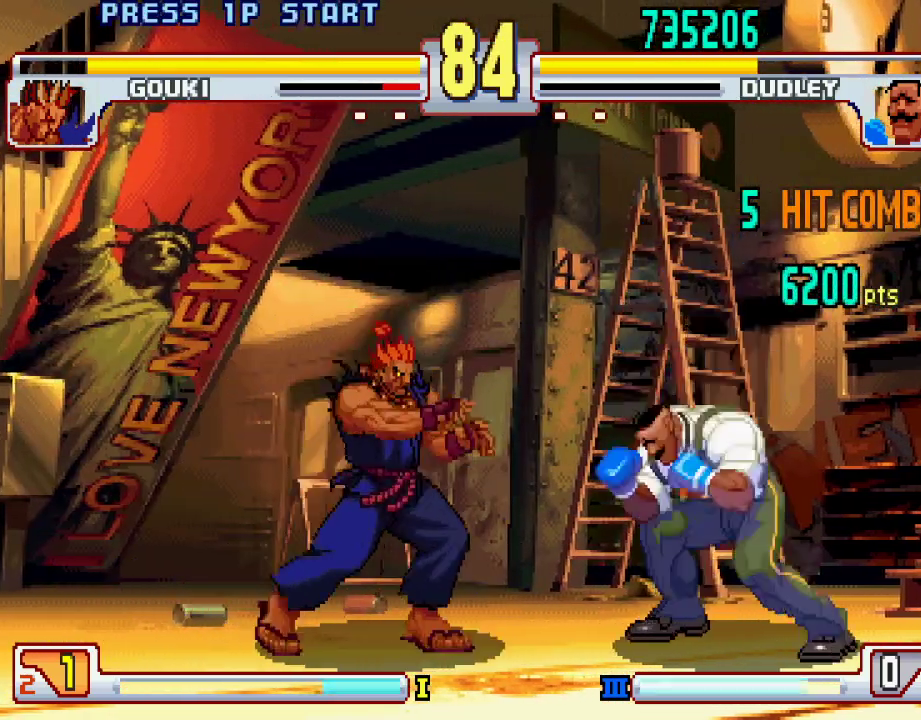
{"buttons": [], "left_stick": "right", "events": [[167, "left_stick", "right"]]}
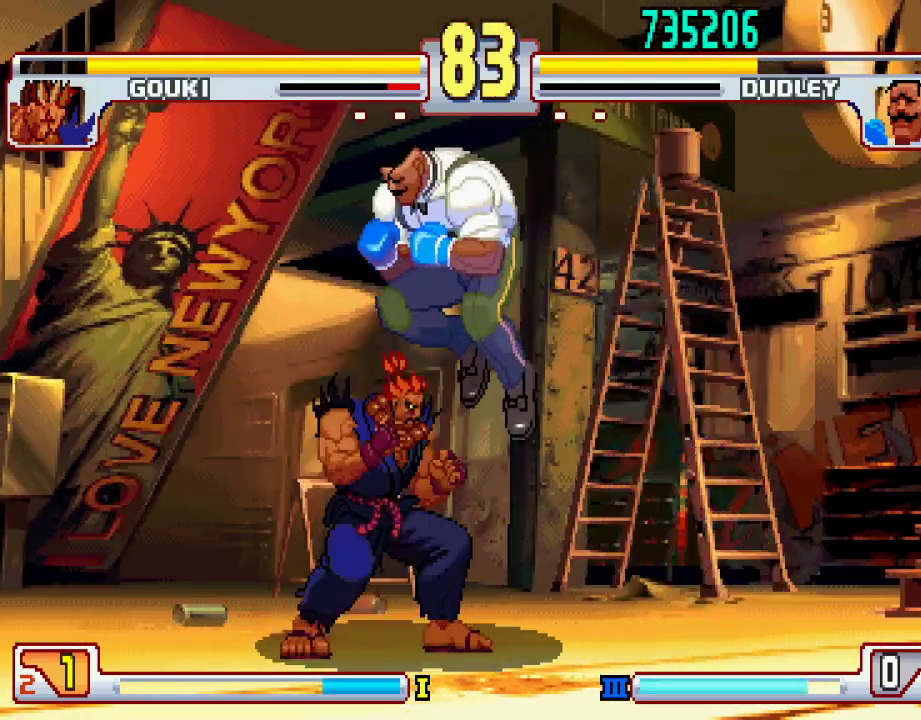
{"buttons": [], "left_stick": "down-right", "events": [[50, "left_stick", "center"], [117, "TRIANGLE", "down"], [117, "left_stick", "left"], [200, "TRIANGLE", "up"], [217, "left_stick", "center"], [317, "left_stick", "right"], [433, "left_stick", "down-right"]]}
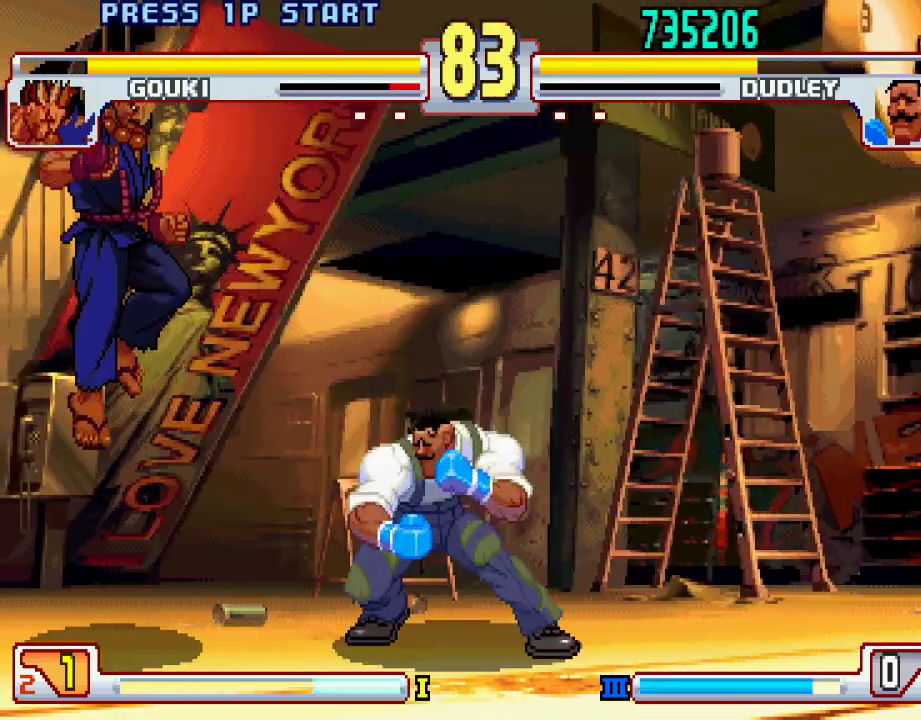
{"buttons": ["L2"], "left_stick": "center", "events": [[100, "L2", "down"], [417, "left_stick", "center"]]}
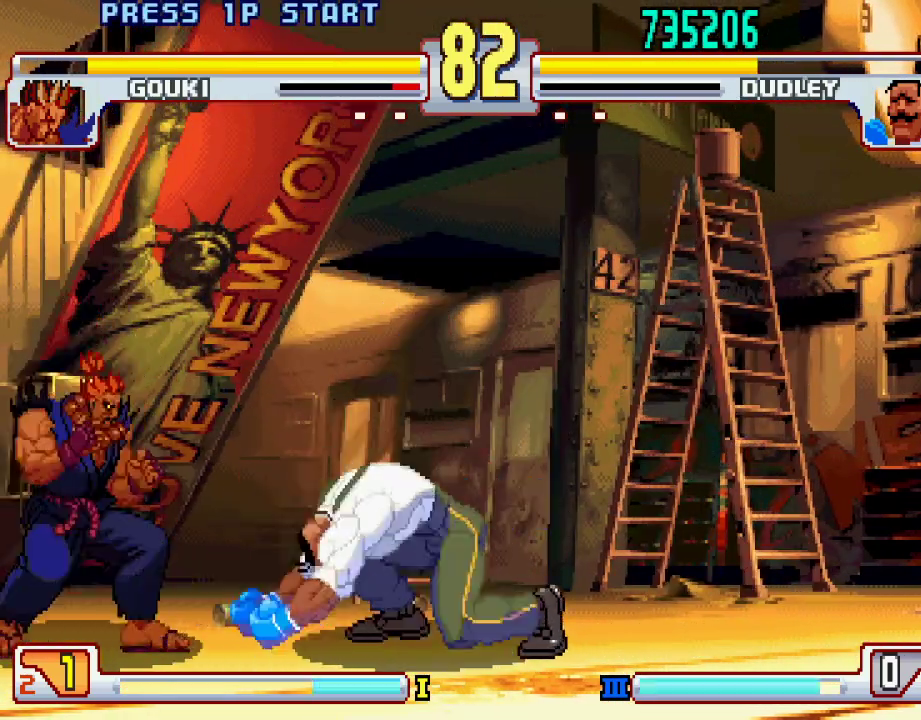
{"buttons": [], "left_stick": "right", "events": [[117, "L2", "up"], [150, "left_stick", "down-right"], [417, "left_stick", "right"]]}
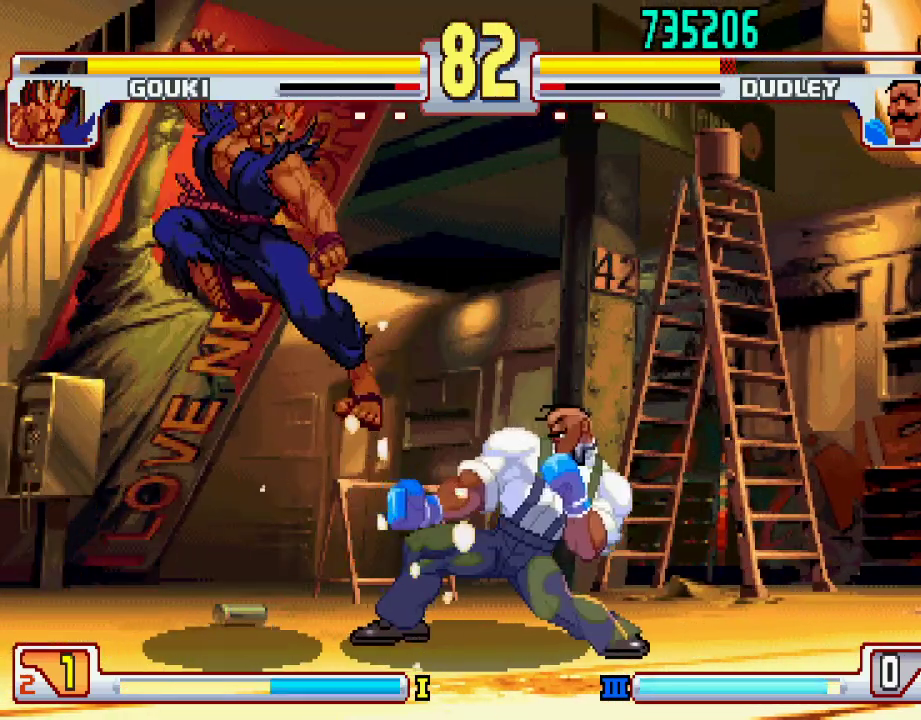
{"buttons": [], "left_stick": "down-right", "events": [[233, "left_stick", "down-right"]]}
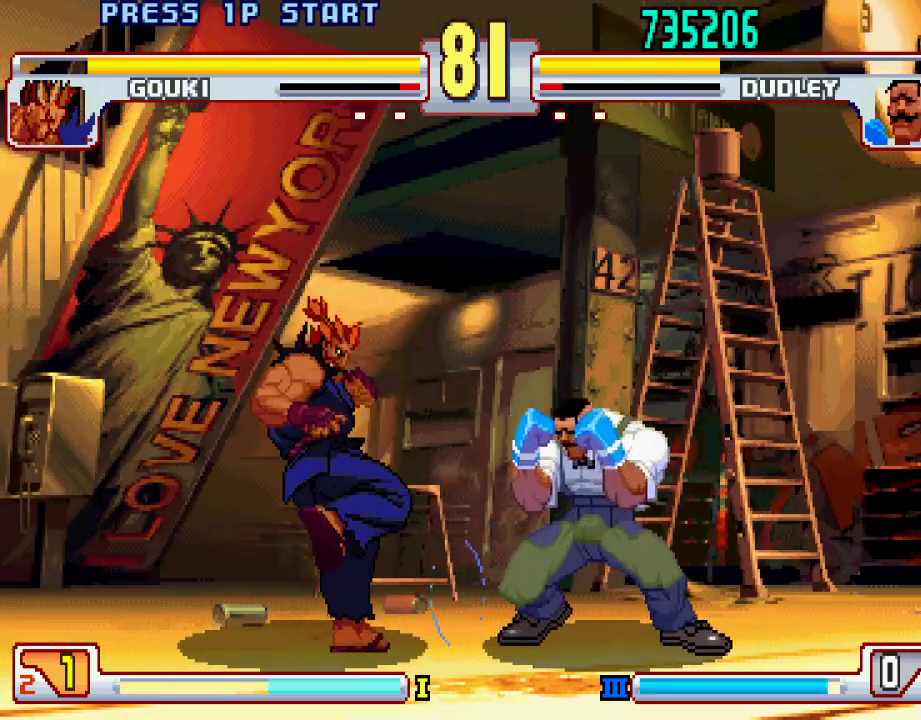
{"buttons": [], "left_stick": "down-right", "events": [[133, "TRIANGLE", "down"], [350, "TRIANGLE", "up"]]}
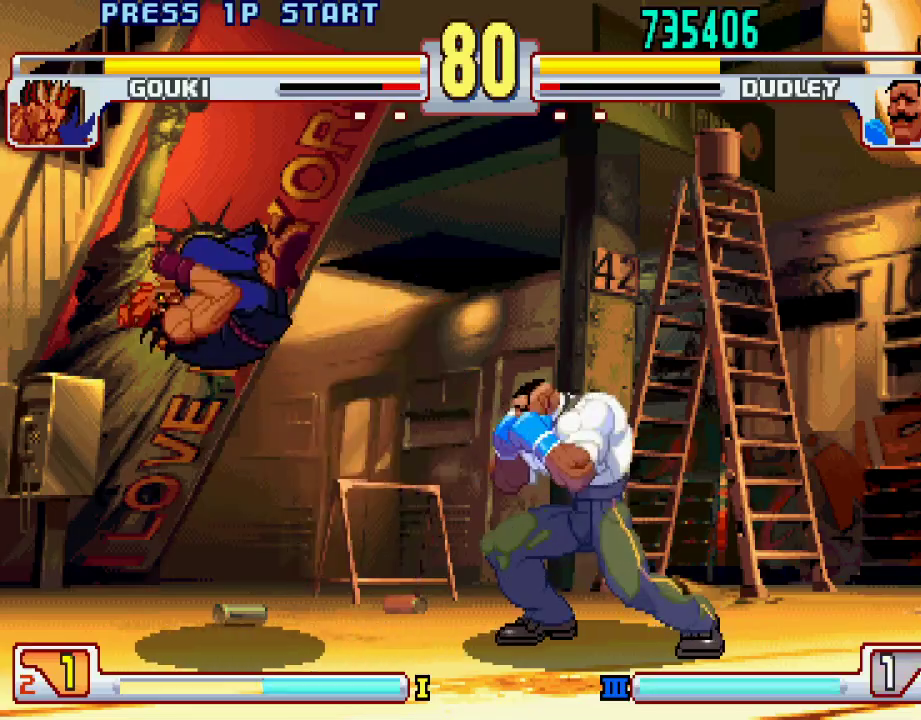
{"buttons": ["L2"], "left_stick": "down", "events": [[100, "left_stick", "center"], [150, "left_stick", "left"], [400, "left_stick", "down"], [433, "L2", "down"]]}
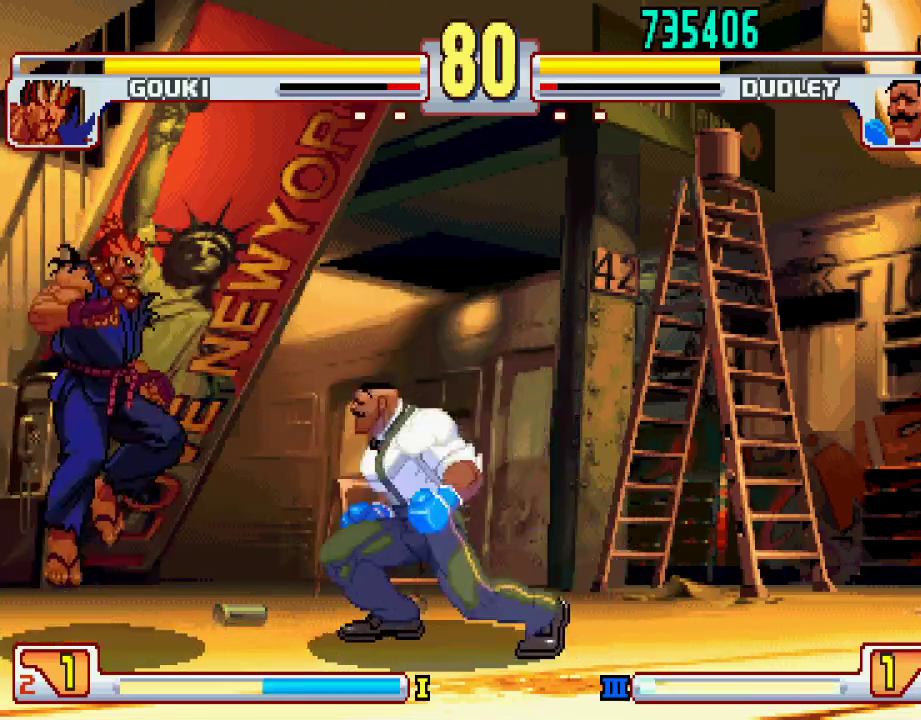
{"buttons": [], "left_stick": "center", "events": [[33, "left_stick", "down-right"], [283, "left_stick", "center"], [400, "L2", "up"]]}
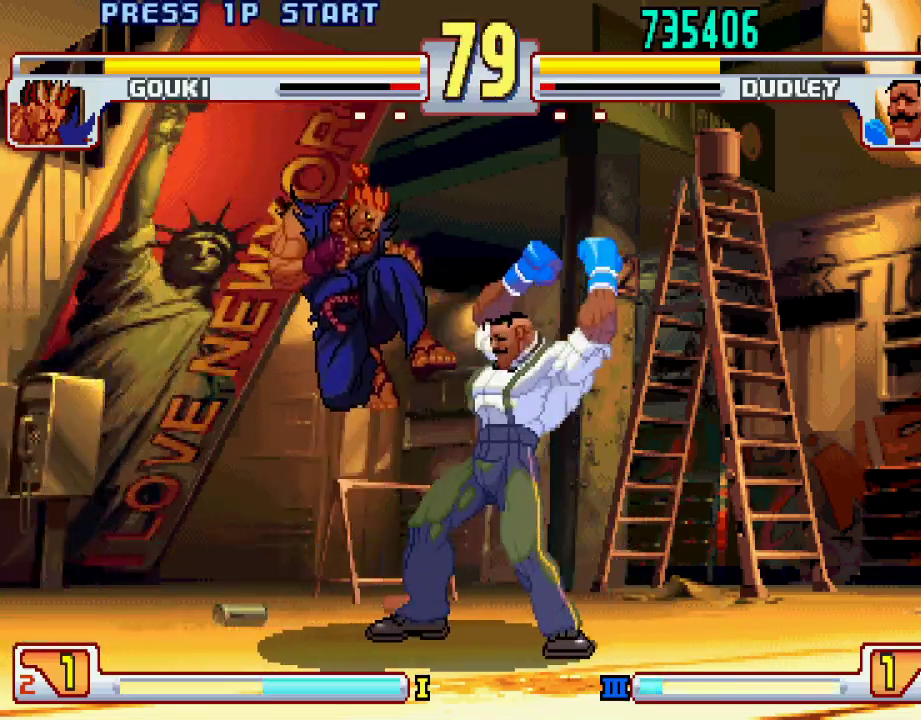
{"buttons": [], "left_stick": "down-right", "events": [[17, "left_stick", "right"], [150, "CROSS", "down"], [167, "SQUARE", "down"], [200, "CROSS", "up"], [200, "SQUARE", "up"], [283, "CROSS", "down"], [283, "SQUARE", "down"], [317, "CROSS", "up"], [317, "SQUARE", "up"], [400, "CROSS", "down"], [400, "SQUARE", "down"], [417, "TRIANGLE", "down"], [433, "CROSS", "up"], [433, "TRIANGLE", "up"], [467, "SQUARE", "up"], [467, "left_stick", "down-right"]]}
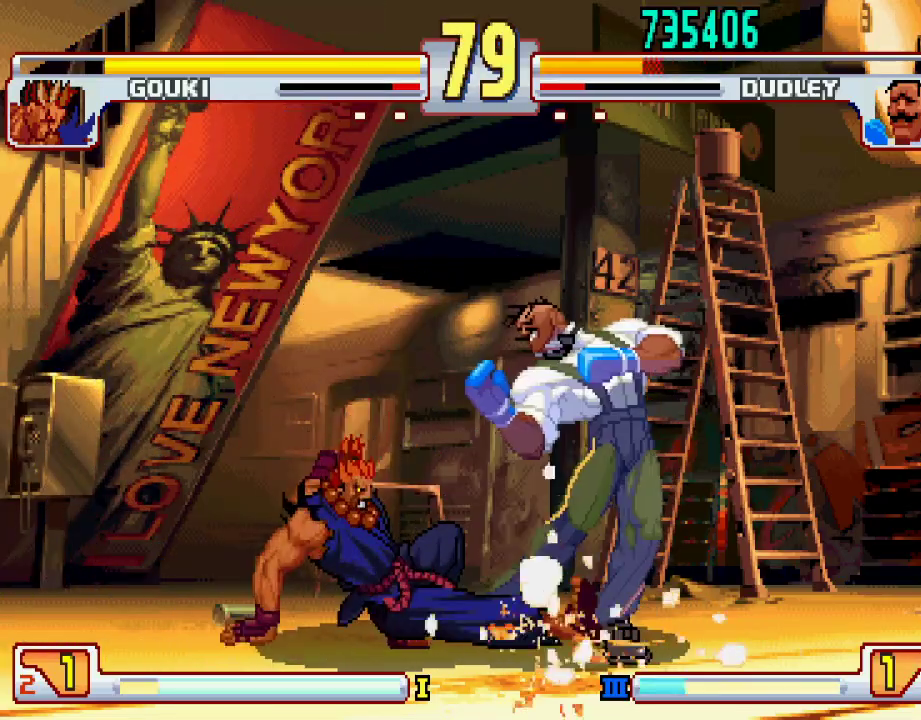
{"buttons": ["TRIANGLE"], "left_stick": "down-right", "events": [[317, "TRIANGLE", "down"]]}
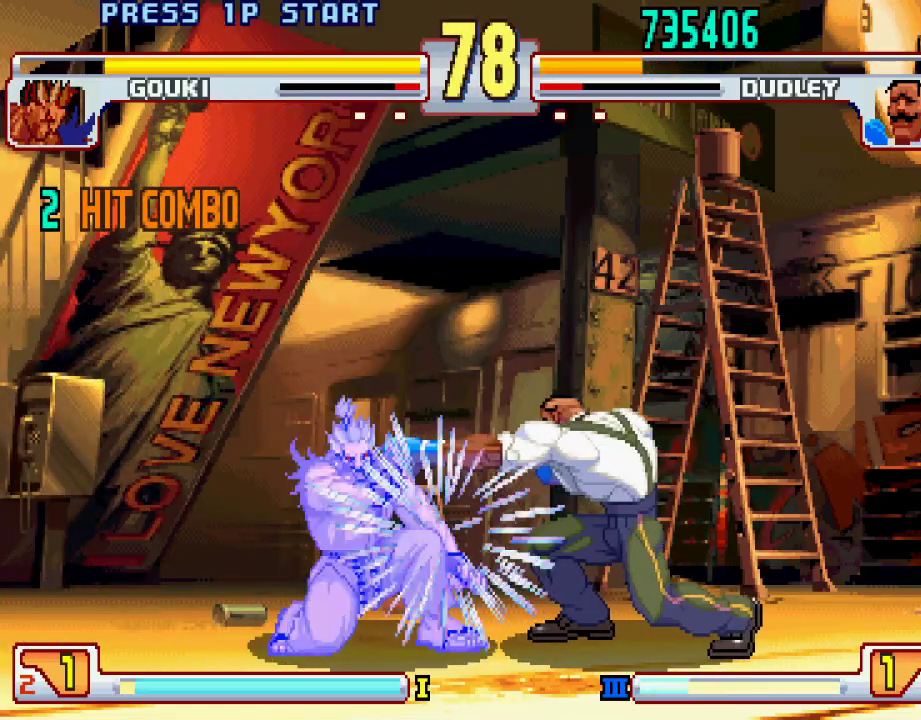
{"buttons": [], "left_stick": "down-right", "events": [[67, "TRIANGLE", "up"], [167, "left_stick", "center"], [317, "L1", "down"], [383, "L1", "up"], [383, "left_stick", "down-right"]]}
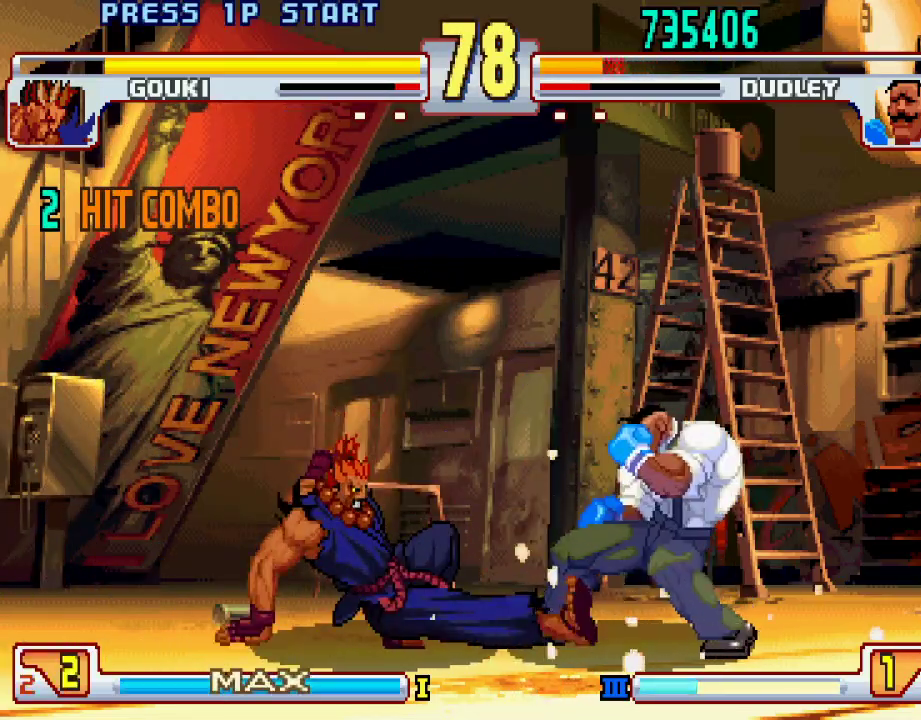
{"buttons": [], "left_stick": "down-right", "events": []}